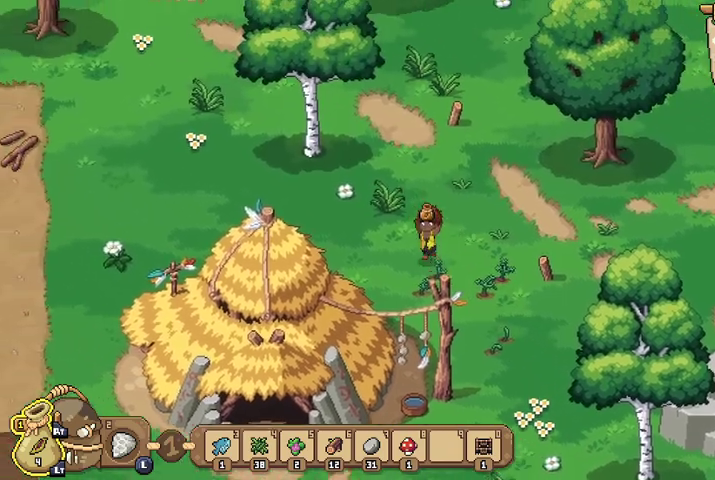
Gameplay with a controller (Xbox layout); each line is a JSON object with the inputs held at the frame after it. "events" lists button and stick changes between this image and that frame as [ms after this image, input, new state], when the widget could be followed in between.
{"buttons": [], "left_stick": "up-left", "right_stick": "center", "events": []}
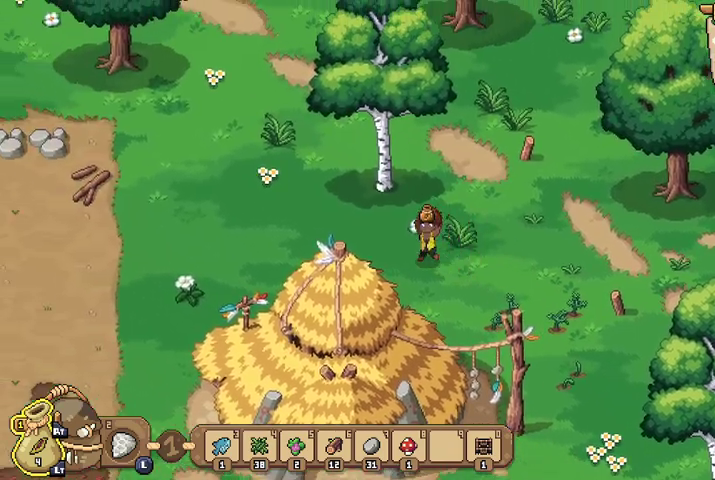
{"buttons": [], "left_stick": "left", "right_stick": "center", "events": [[133, "left_stick", "left"]]}
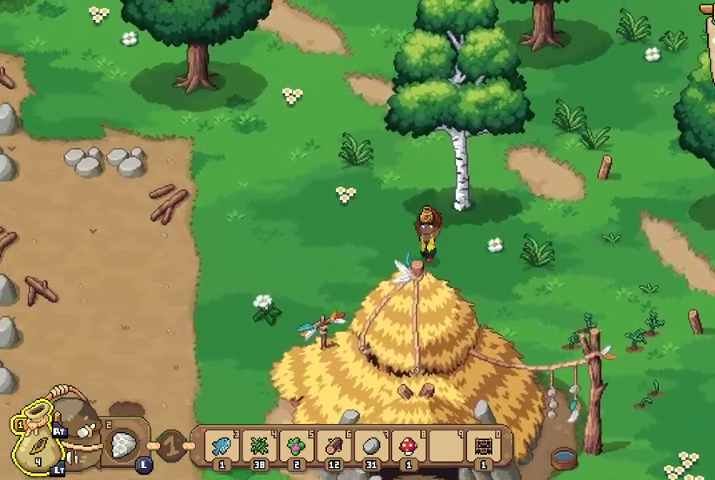
{"buttons": [], "left_stick": "down-left", "right_stick": "center", "events": [[500, "left_stick", "down-left"]]}
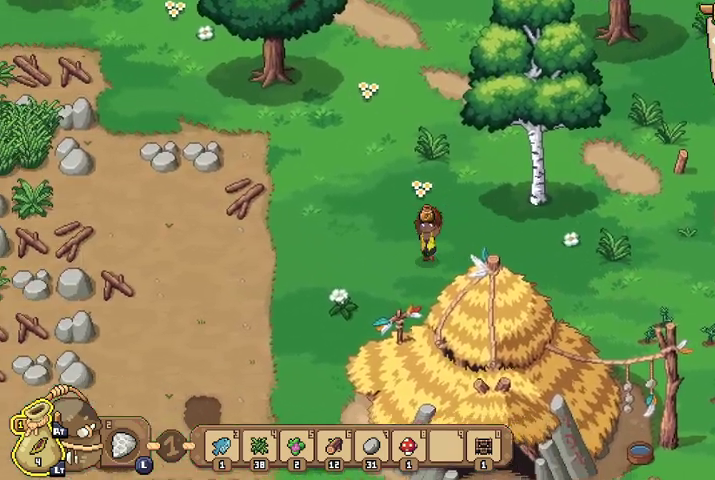
{"buttons": [], "left_stick": "down-left", "right_stick": "center", "events": []}
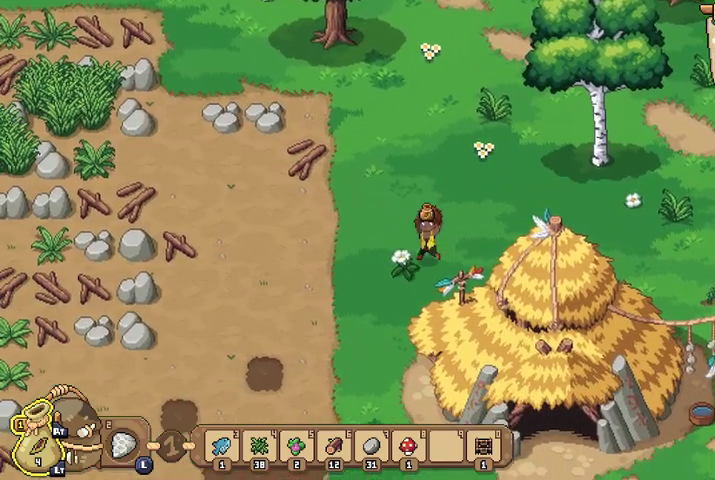
{"buttons": [], "left_stick": "down-left", "right_stick": "center", "events": []}
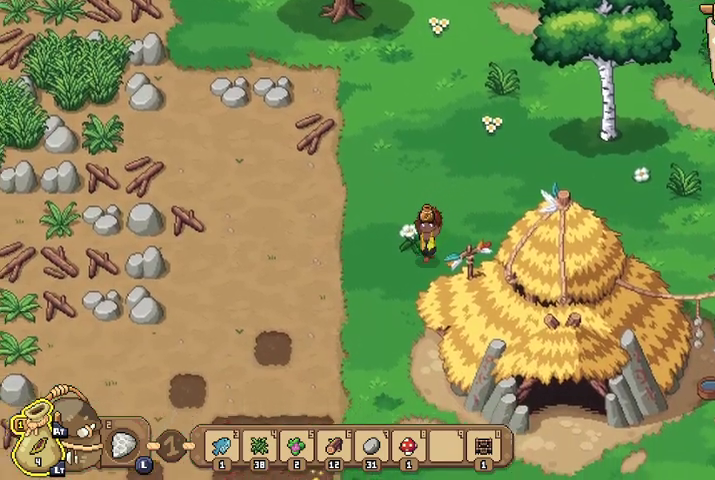
{"buttons": [], "left_stick": "down-left", "right_stick": "center", "events": []}
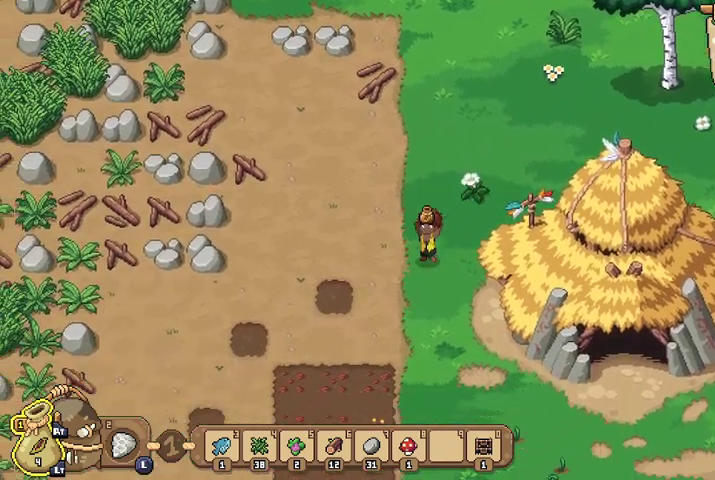
{"buttons": [], "left_stick": "down", "right_stick": "center", "events": [[167, "left_stick", "down"]]}
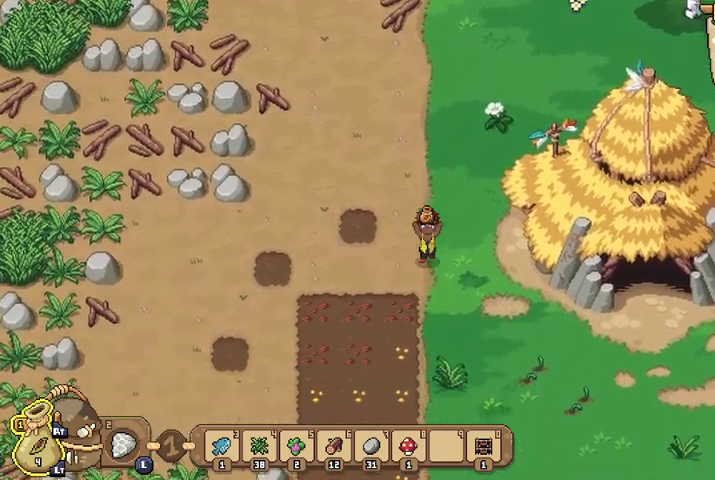
{"buttons": [], "left_stick": "down", "right_stick": "center", "events": []}
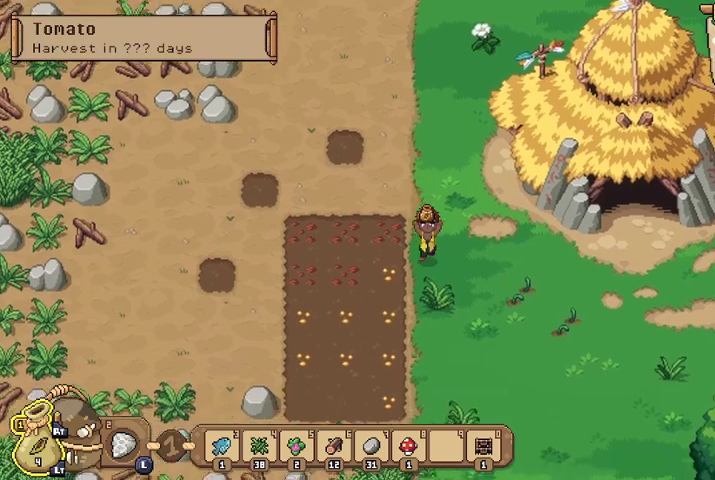
{"buttons": [], "left_stick": "down-left", "right_stick": "center", "events": [[100, "left_stick", "down-left"]]}
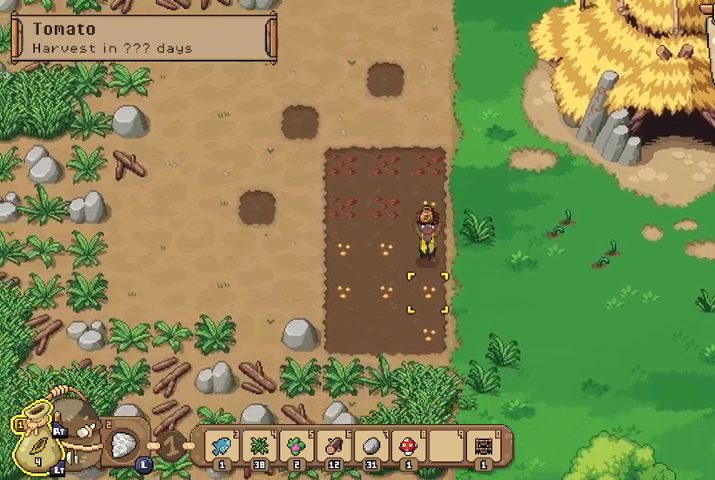
{"buttons": ["A"], "left_stick": "center", "right_stick": "center", "events": [[433, "left_stick", "center"], [467, "A", "down"]]}
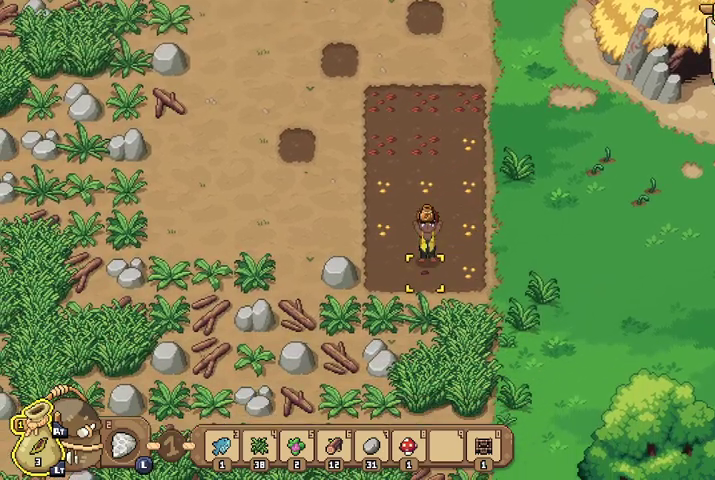
{"buttons": [], "left_stick": "center", "right_stick": "center", "events": [[67, "A", "up"], [267, "left_stick", "left"], [500, "left_stick", "center"]]}
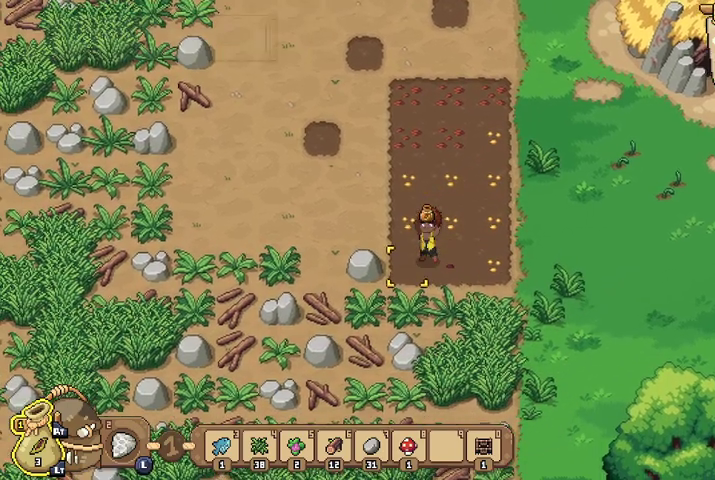
{"buttons": [], "left_stick": "up-left", "right_stick": "center", "events": [[100, "A", "down"], [200, "A", "up"], [500, "left_stick", "up-left"]]}
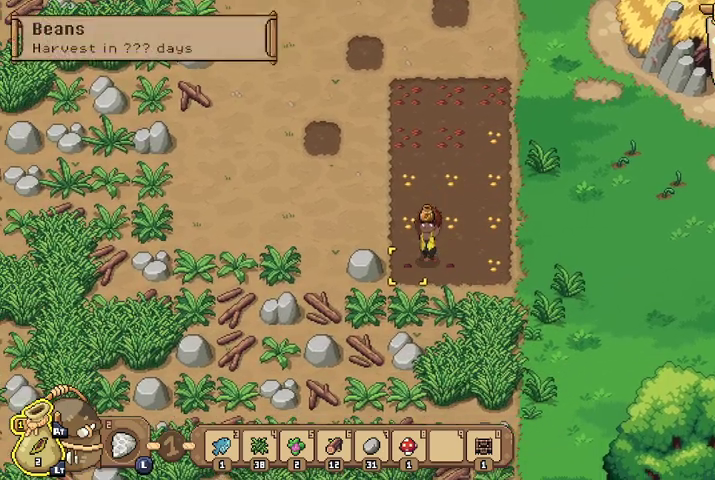
{"buttons": [], "left_stick": "left", "right_stick": "center", "events": [[333, "left_stick", "left"]]}
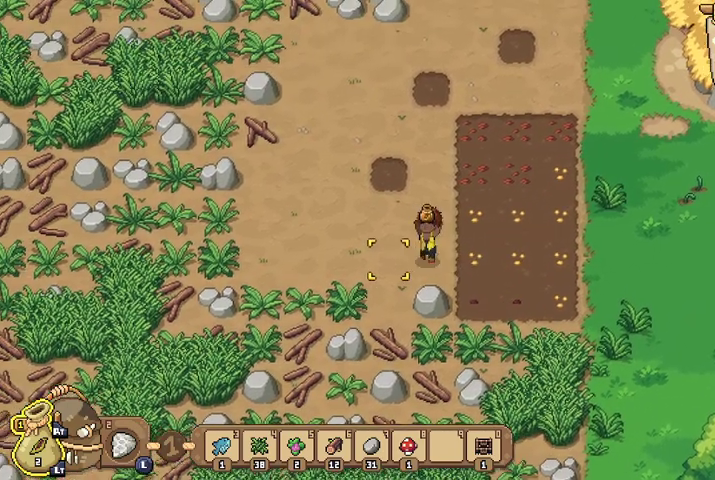
{"buttons": [], "left_stick": "center", "right_stick": "center", "events": [[33, "left_stick", "center"]]}
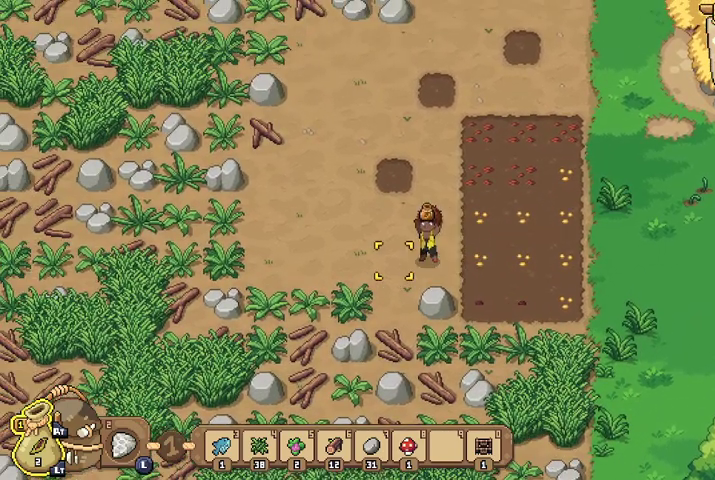
{"buttons": [], "left_stick": "center", "right_stick": "center", "events": [[267, "R1", "down"], [333, "R1", "up"]]}
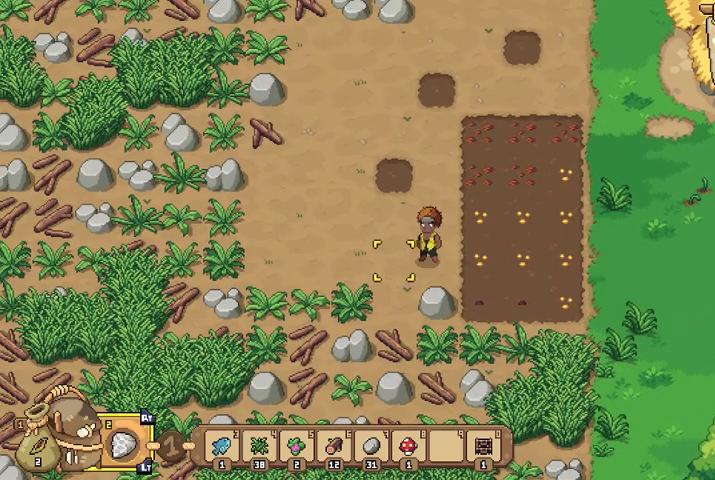
{"buttons": [], "left_stick": "left", "right_stick": "center", "events": [[300, "left_stick", "left"]]}
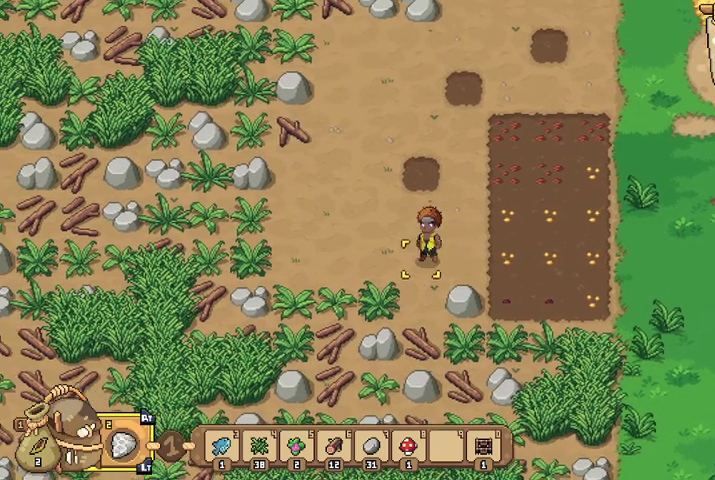
{"buttons": ["A"], "left_stick": "center", "right_stick": "center", "events": [[67, "left_stick", "right"], [167, "left_stick", "center"], [400, "A", "down"]]}
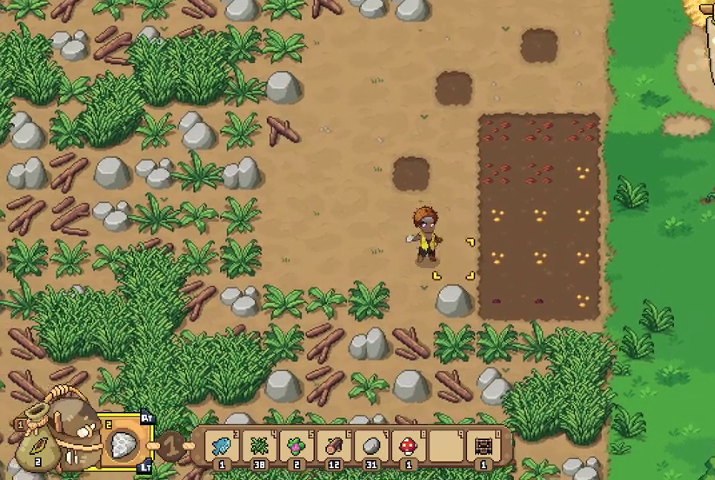
{"buttons": [], "left_stick": "center", "right_stick": "center", "events": [[33, "A", "up"]]}
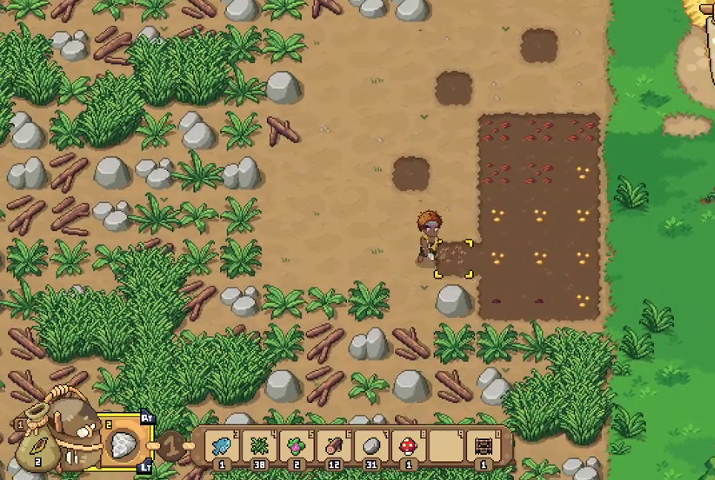
{"buttons": ["A"], "left_stick": "center", "right_stick": "center", "events": [[100, "left_stick", "left"], [167, "left_stick", "up-left"], [300, "left_stick", "up-right"], [433, "left_stick", "center"], [500, "A", "down"]]}
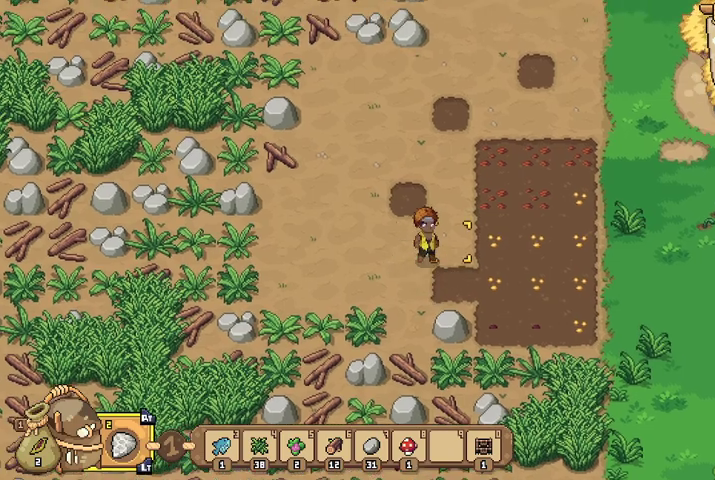
{"buttons": [], "left_stick": "center", "right_stick": "center", "events": [[133, "A", "up"]]}
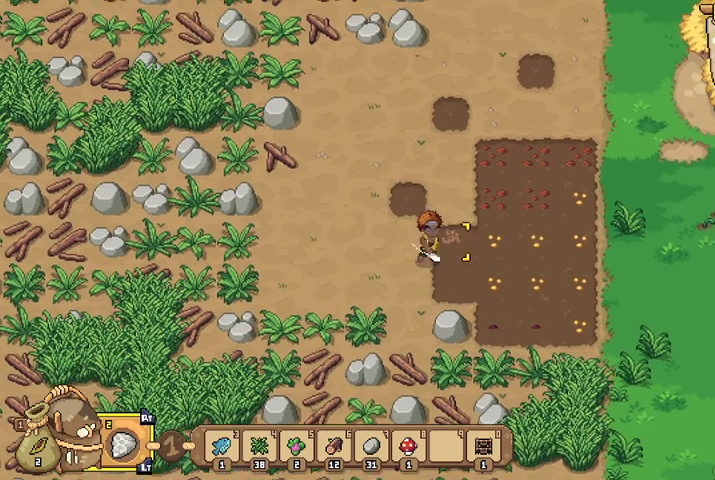
{"buttons": [], "left_stick": "up-right", "right_stick": "center", "events": [[133, "left_stick", "left"], [367, "left_stick", "up"], [500, "left_stick", "up-right"]]}
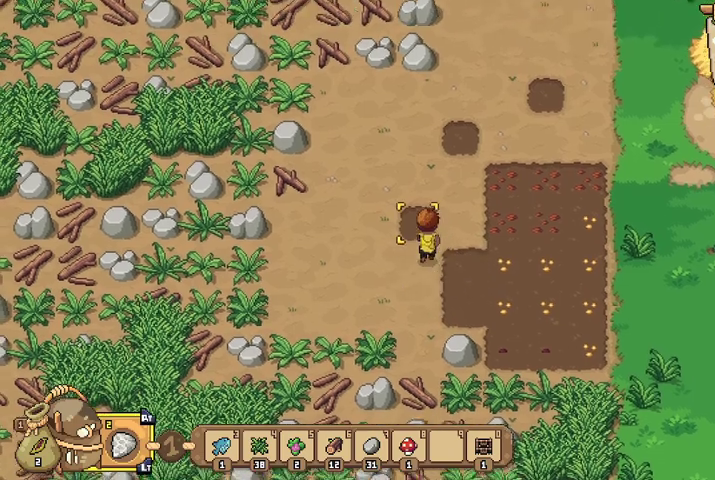
{"buttons": [], "left_stick": "center", "right_stick": "center", "events": [[133, "left_stick", "center"], [200, "A", "down"], [300, "A", "up"]]}
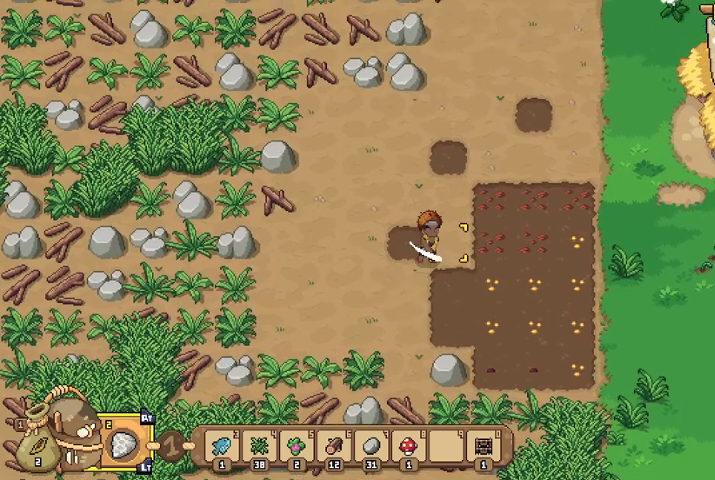
{"buttons": [], "left_stick": "up-left", "right_stick": "center", "events": [[233, "left_stick", "left"], [400, "left_stick", "up-left"]]}
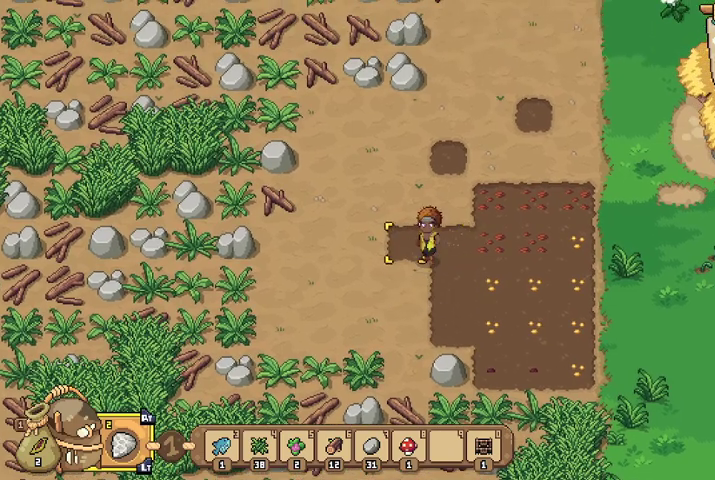
{"buttons": [], "left_stick": "center", "right_stick": "center", "events": [[100, "left_stick", "up"], [400, "A", "down"], [400, "left_stick", "center"], [467, "A", "up"]]}
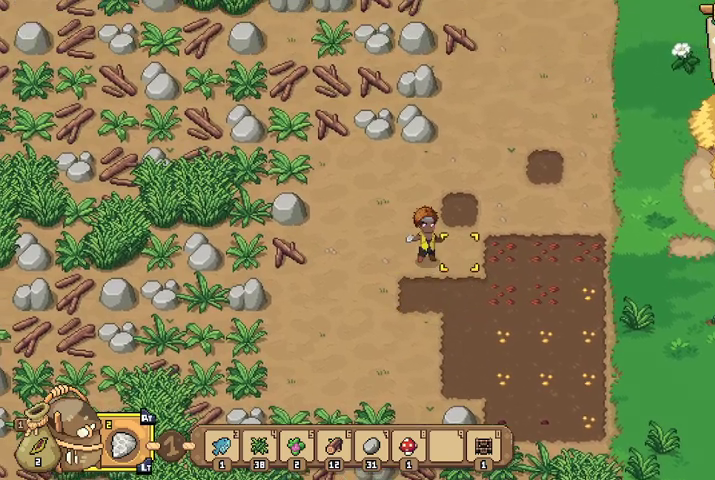
{"buttons": [], "left_stick": "center", "right_stick": "center", "events": []}
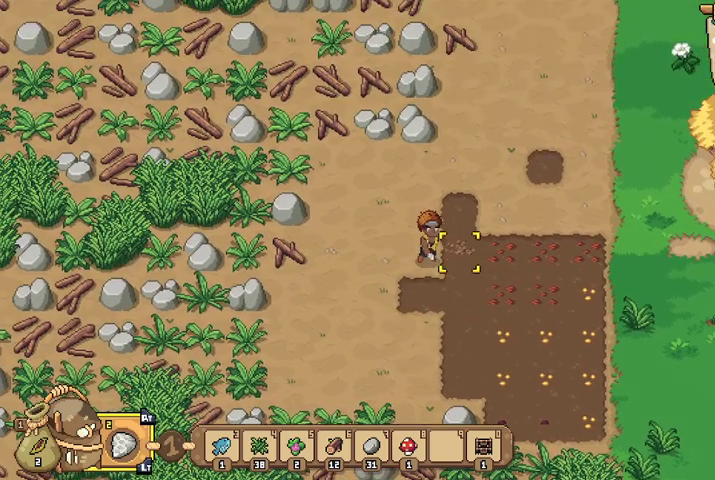
{"buttons": [], "left_stick": "up", "right_stick": "center", "events": [[167, "left_stick", "up-left"], [367, "left_stick", "center"], [467, "left_stick", "up"]]}
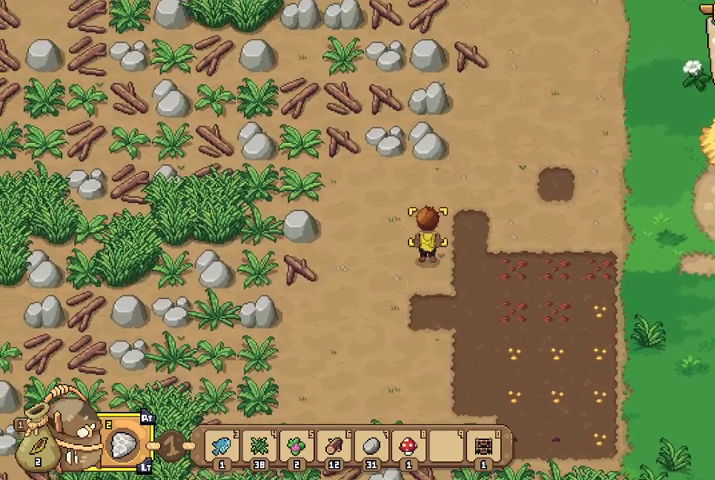
{"buttons": ["A"], "left_stick": "center", "right_stick": "center", "events": [[167, "left_stick", "center"], [300, "left_stick", "down"], [433, "left_stick", "center"], [467, "A", "down"]]}
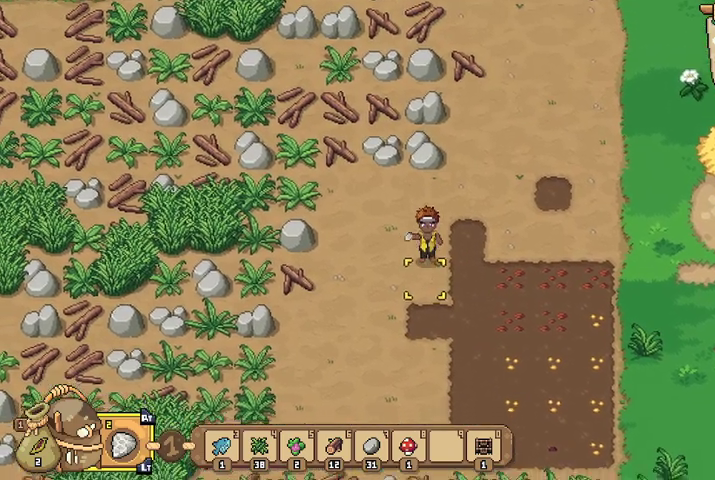
{"buttons": [], "left_stick": "down", "right_stick": "center", "events": [[100, "A", "up"], [500, "left_stick", "down"]]}
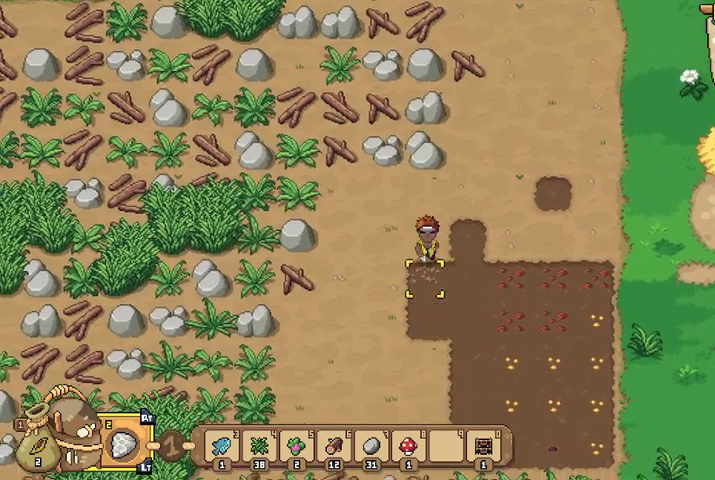
{"buttons": [], "left_stick": "down", "right_stick": "center", "events": []}
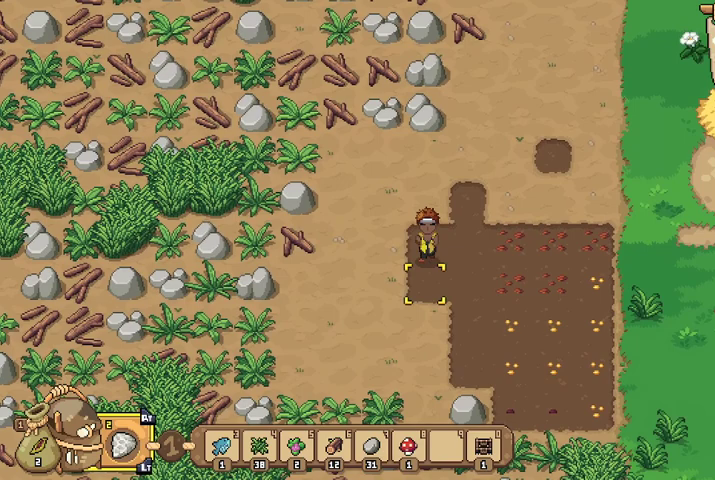
{"buttons": [], "left_stick": "down", "right_stick": "center", "events": [[233, "A", "down"], [367, "A", "up"]]}